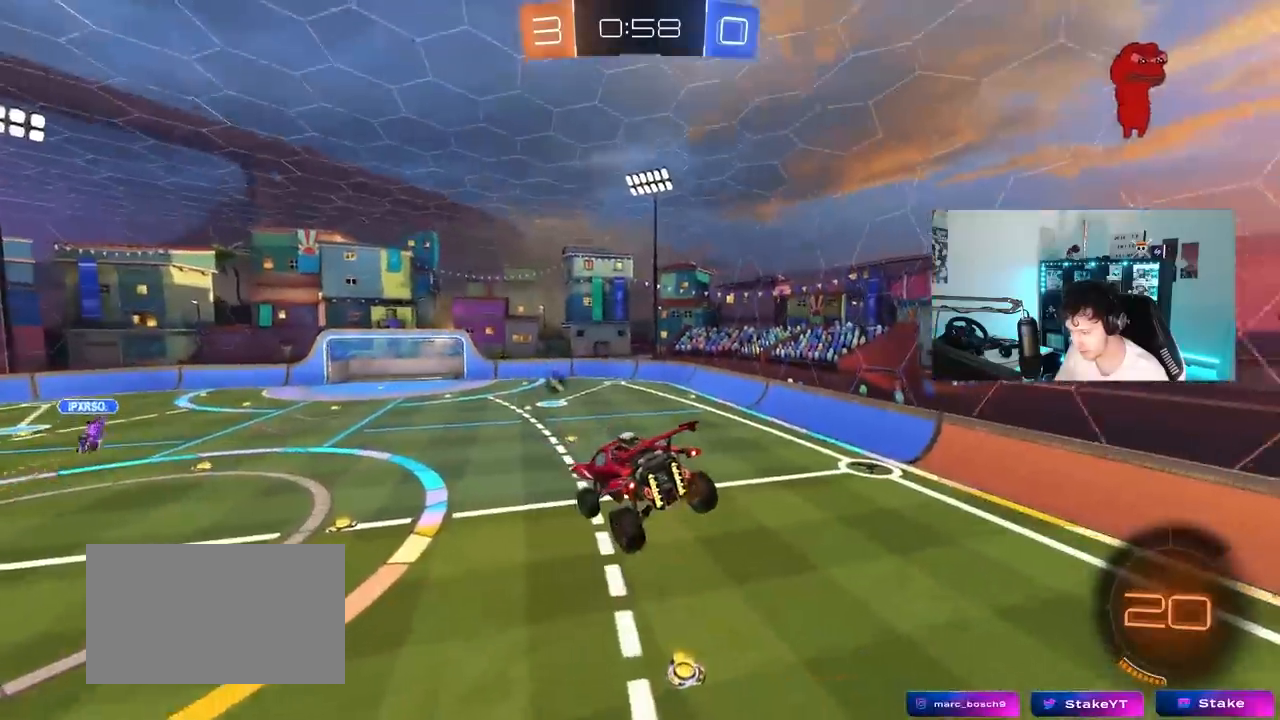
Gameplay with keyboard and mouse; each line is a JSON object with the keys held at the frame after it. "events" lists presses ("down") and releases ("up") of "1", "2", "3", "4", "5", "a", "alt", "c", "caps_lock", "ctrl", "d", "e", "f", "g", "q", "r", "s", "shift", "space", "t", "tab", "v", "w", "x" and "z" between this image and that frame as [ms after this image, input, new state], when the widget could be followed in between. No other keys are recorded. "mouse_move" is the direction in which the mouse moves at that frame (one of eight, or "still"), when it could be read. Mouse buttons are not recorded.
{"keys": [], "mouse_move": "still", "events": [[150, "d", "down"], [150, "s", "down"], [150, "space", "down"], [200, "shift", "down"], [250, "space", "up"], [283, "d", "up"], [283, "s", "up"], [283, "shift", "up"]]}
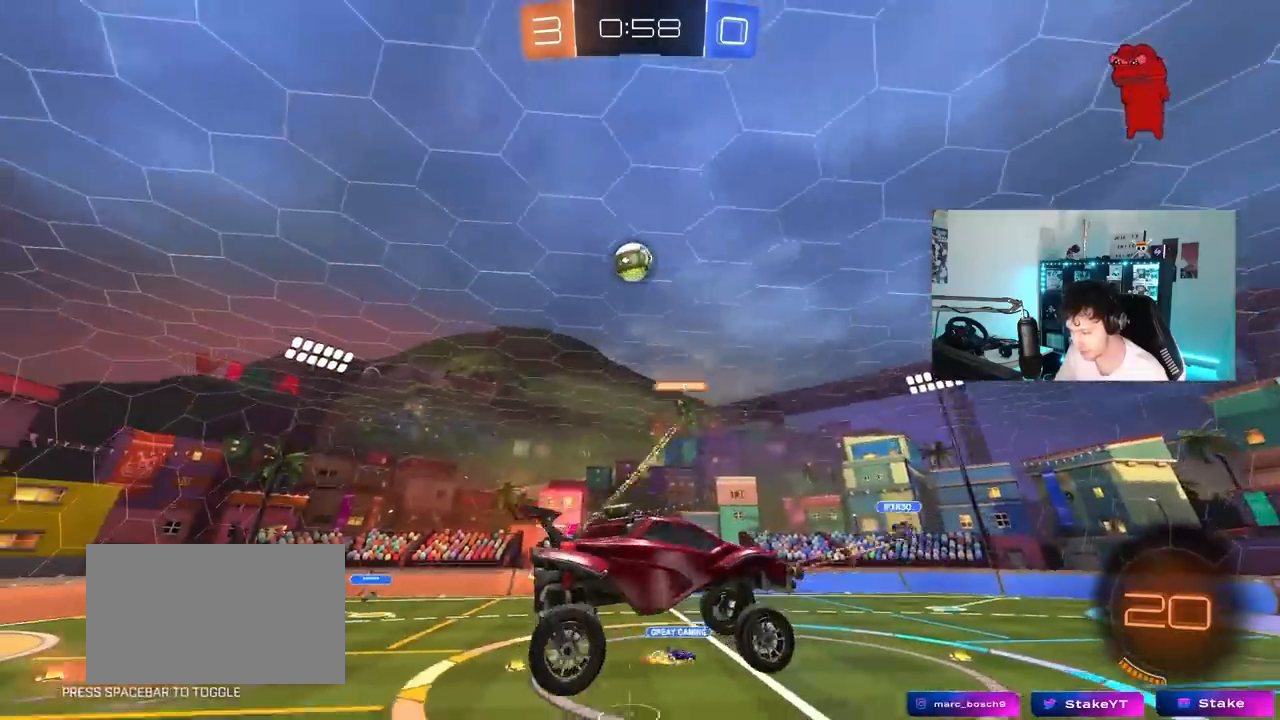
{"keys": ["d", "w"], "mouse_move": "still", "events": [[67, "d", "down"], [217, "d", "up"], [300, "w", "down"], [500, "d", "down"]]}
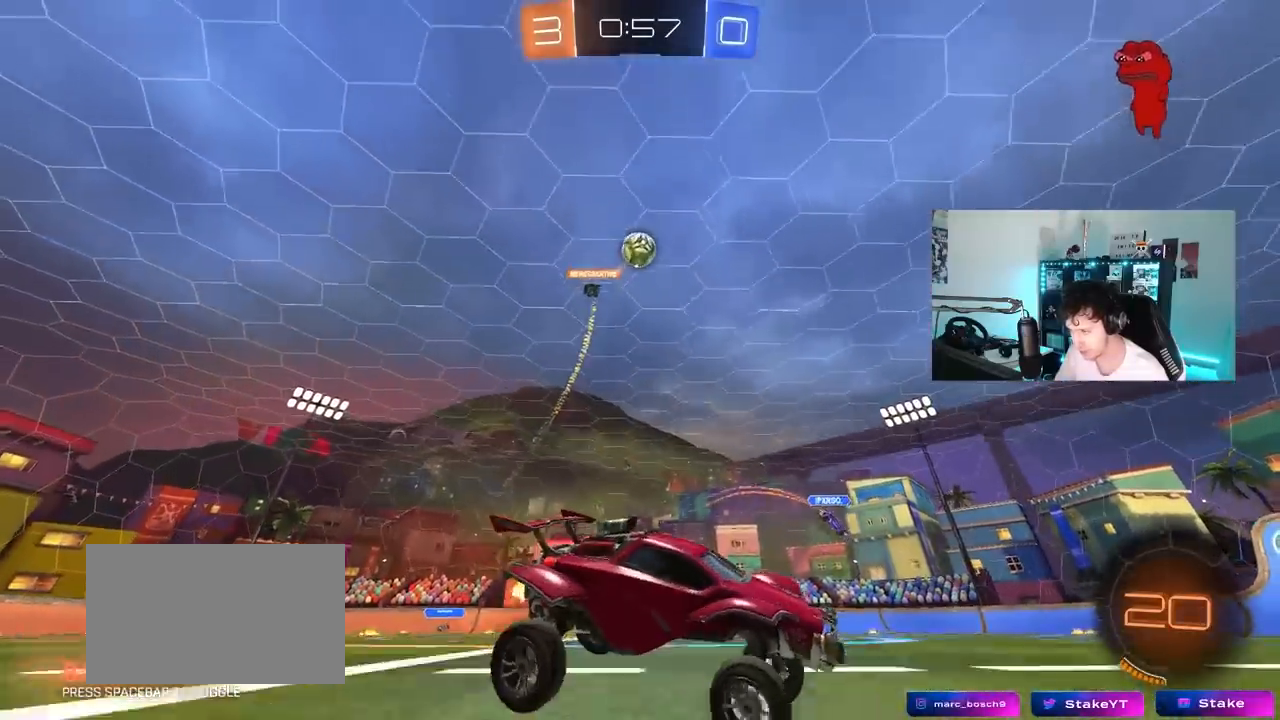
{"keys": ["w"], "mouse_move": "still", "events": [[83, "d", "up"], [233, "d", "down"], [317, "d", "up"], [367, "a", "down"], [467, "a", "up"]]}
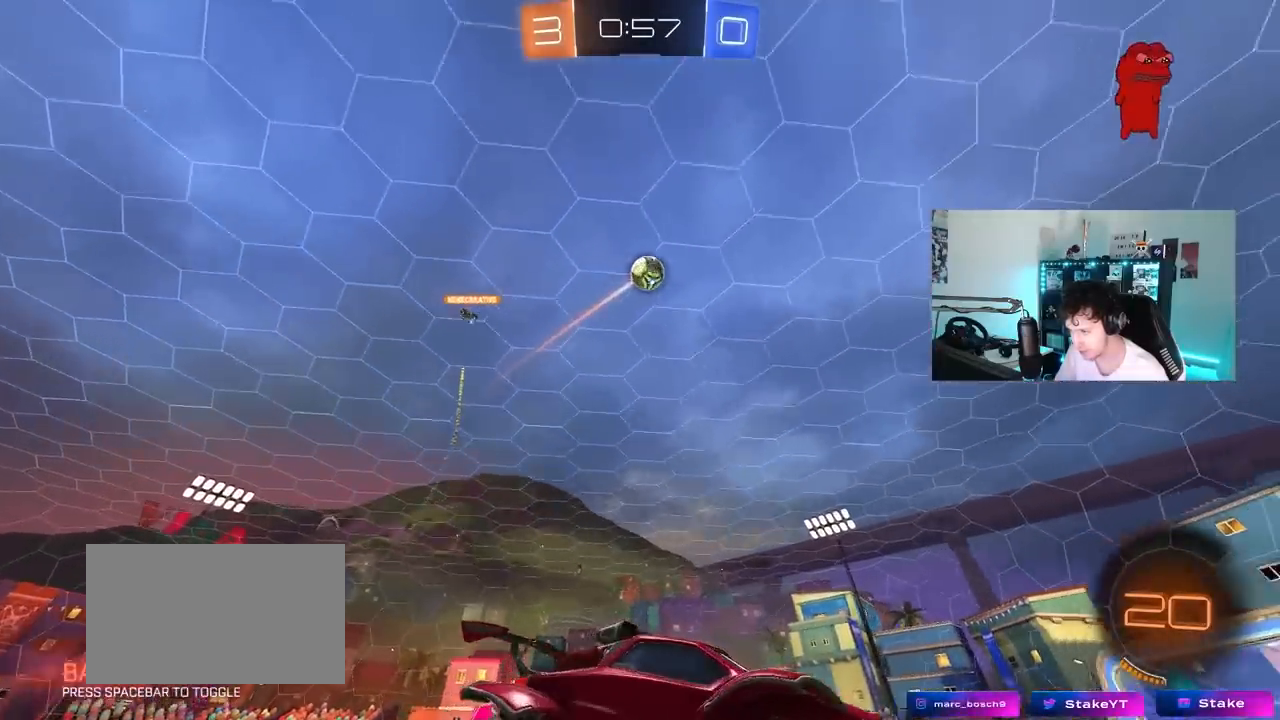
{"keys": ["d", "s"], "mouse_move": "still", "events": [[150, "a", "down"], [283, "w", "up"], [333, "s", "down"], [433, "a", "up"], [433, "d", "down"]]}
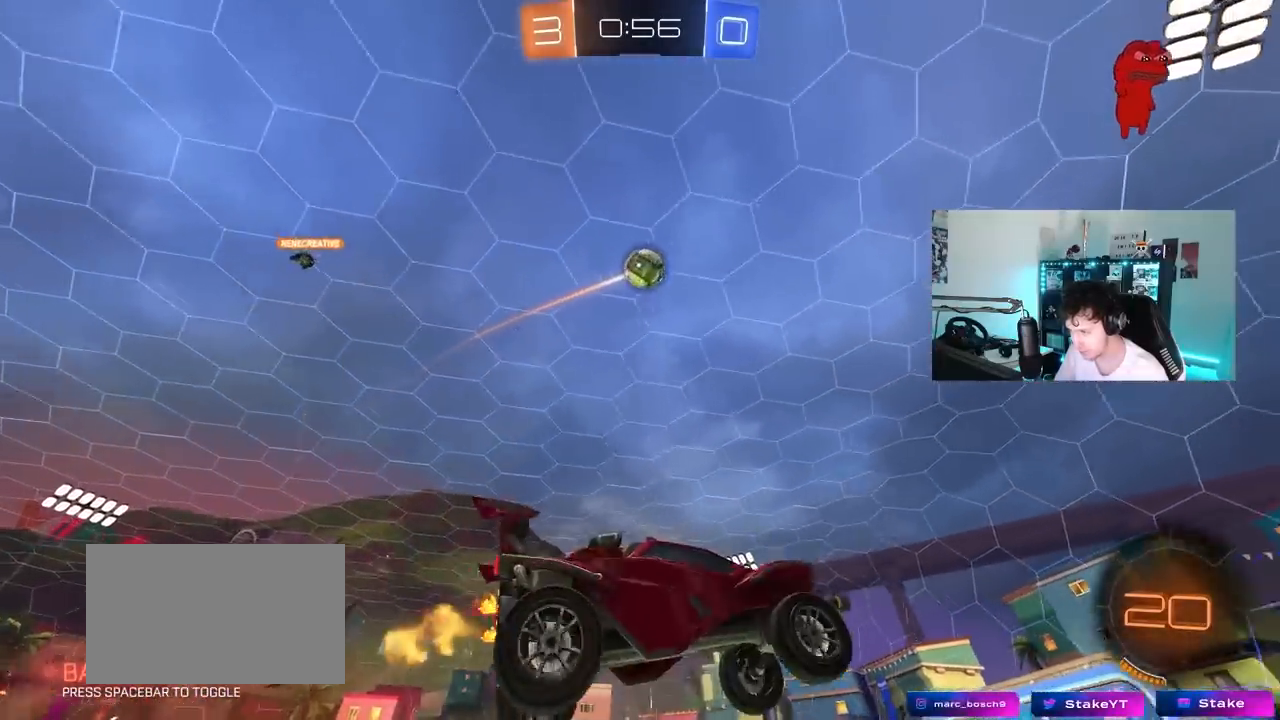
{"keys": ["a", "shift", "w"], "mouse_move": "still", "events": [[17, "d", "up"], [17, "s", "up"], [117, "d", "down"], [117, "s", "down"], [217, "shift", "down"], [350, "d", "up"], [350, "s", "up"], [400, "a", "down"], [500, "w", "down"]]}
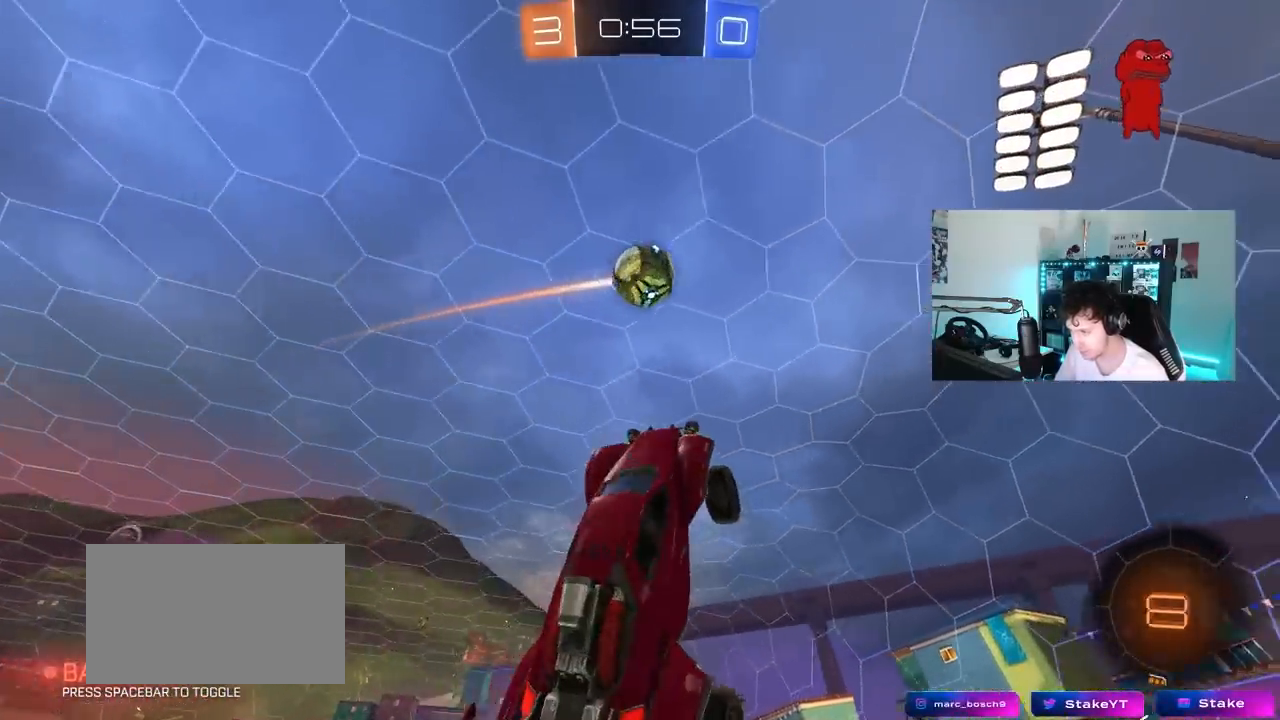
{"keys": ["a"], "mouse_move": "down-right", "events": [[33, "shift", "up"], [183, "a", "up"], [183, "d", "down"], [367, "d", "up"], [367, "w", "up"], [417, "a", "down"]]}
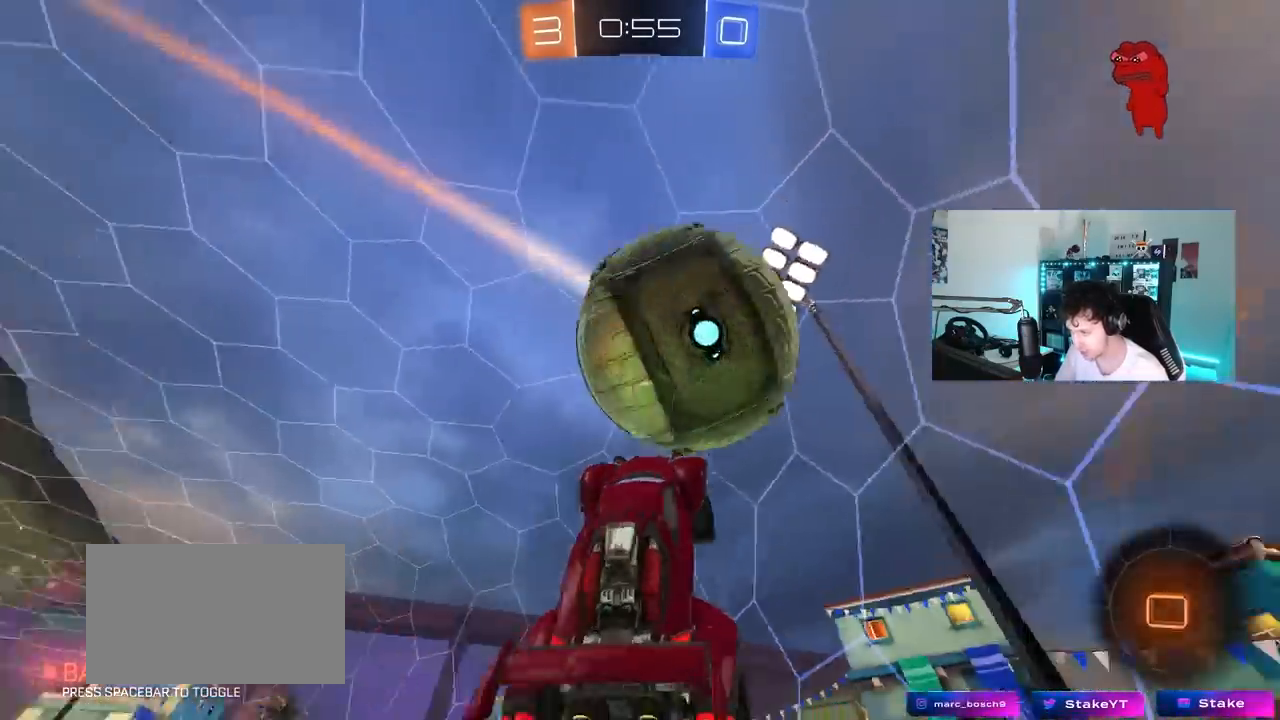
{"keys": ["w"], "mouse_move": "still", "events": [[100, "shift", "down"], [150, "s", "down"], [250, "shift", "up"], [283, "s", "up"], [383, "a", "up"], [433, "w", "down"]]}
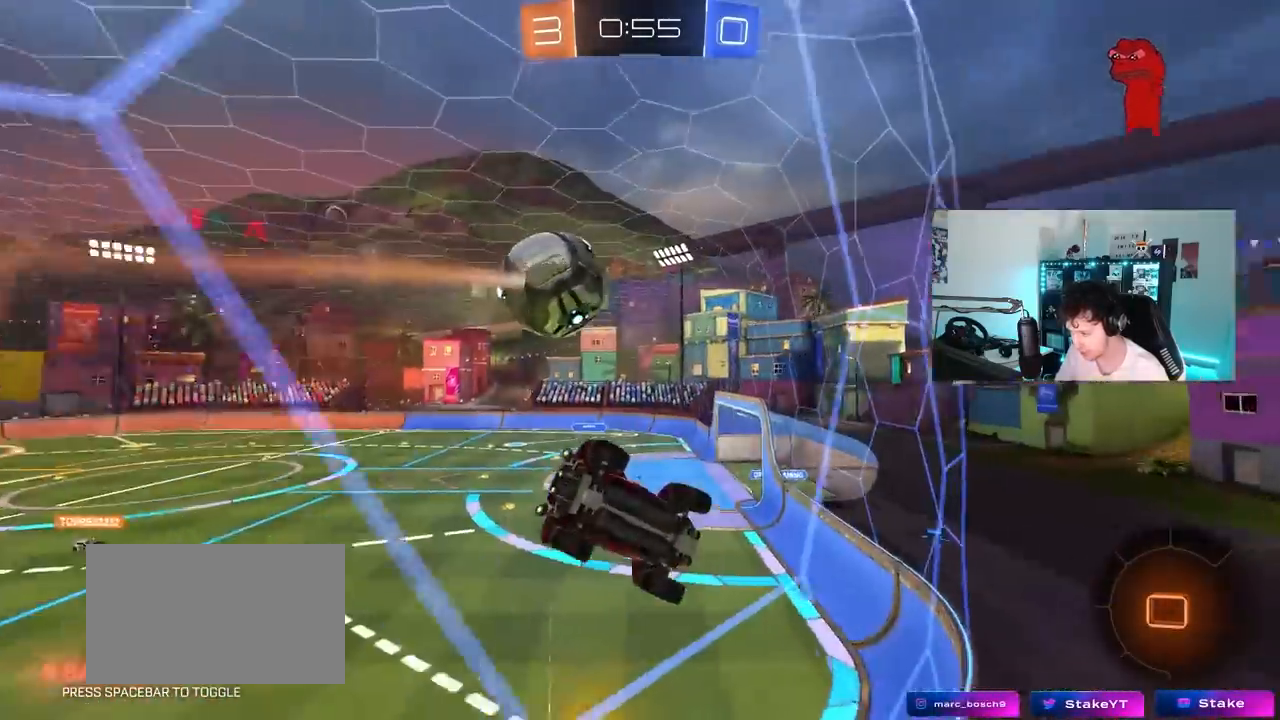
{"keys": ["d", "s"], "mouse_move": "still", "events": [[117, "w", "up"], [217, "s", "down"], [350, "d", "down"]]}
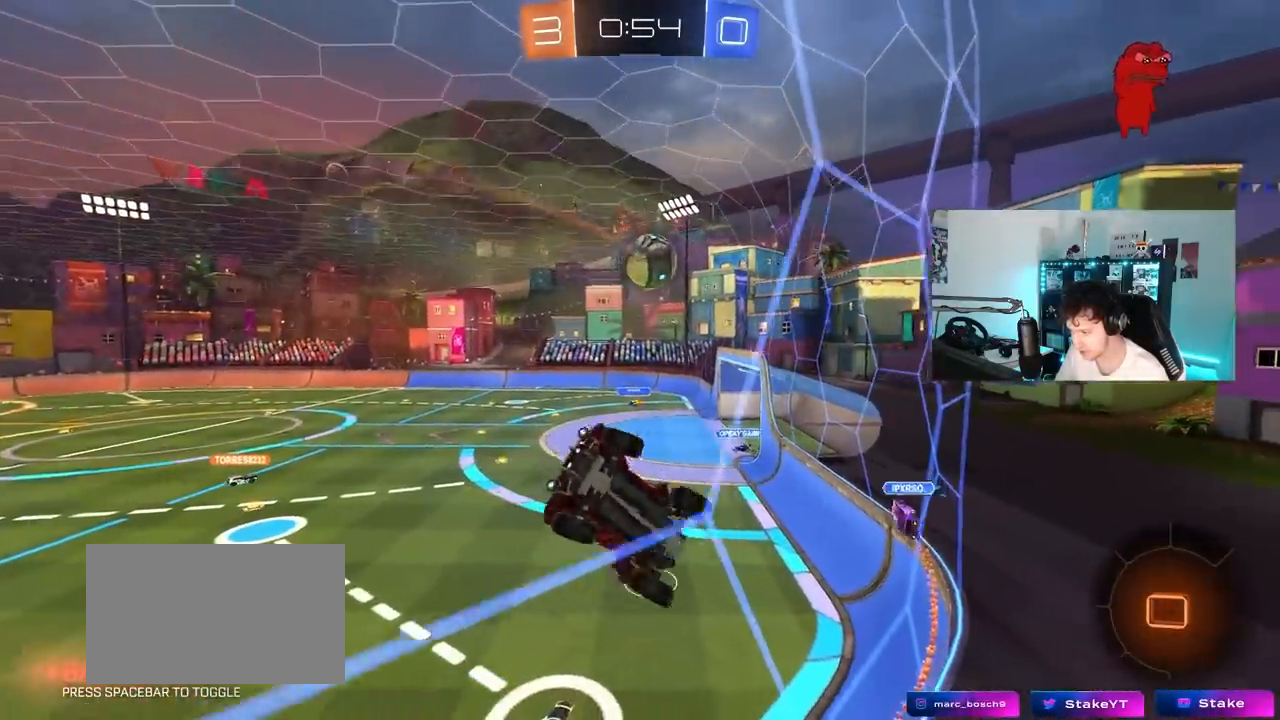
{"keys": ["a", "shift"], "mouse_move": "still", "events": [[33, "d", "up"], [83, "a", "down"], [133, "a", "up"], [133, "d", "down"], [317, "a", "down"], [317, "d", "up"], [317, "shift", "down"], [417, "s", "up"]]}
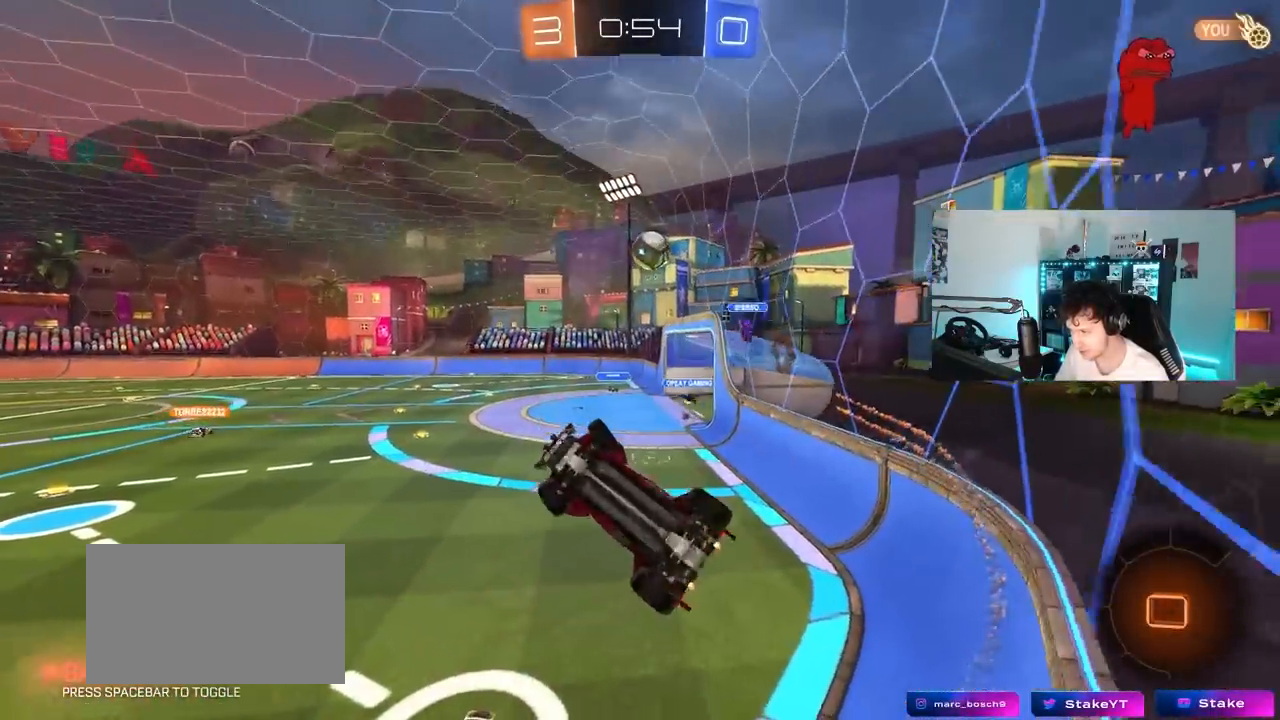
{"keys": ["w"], "mouse_move": "still", "events": [[250, "w", "down"], [283, "shift", "up"], [333, "a", "up"]]}
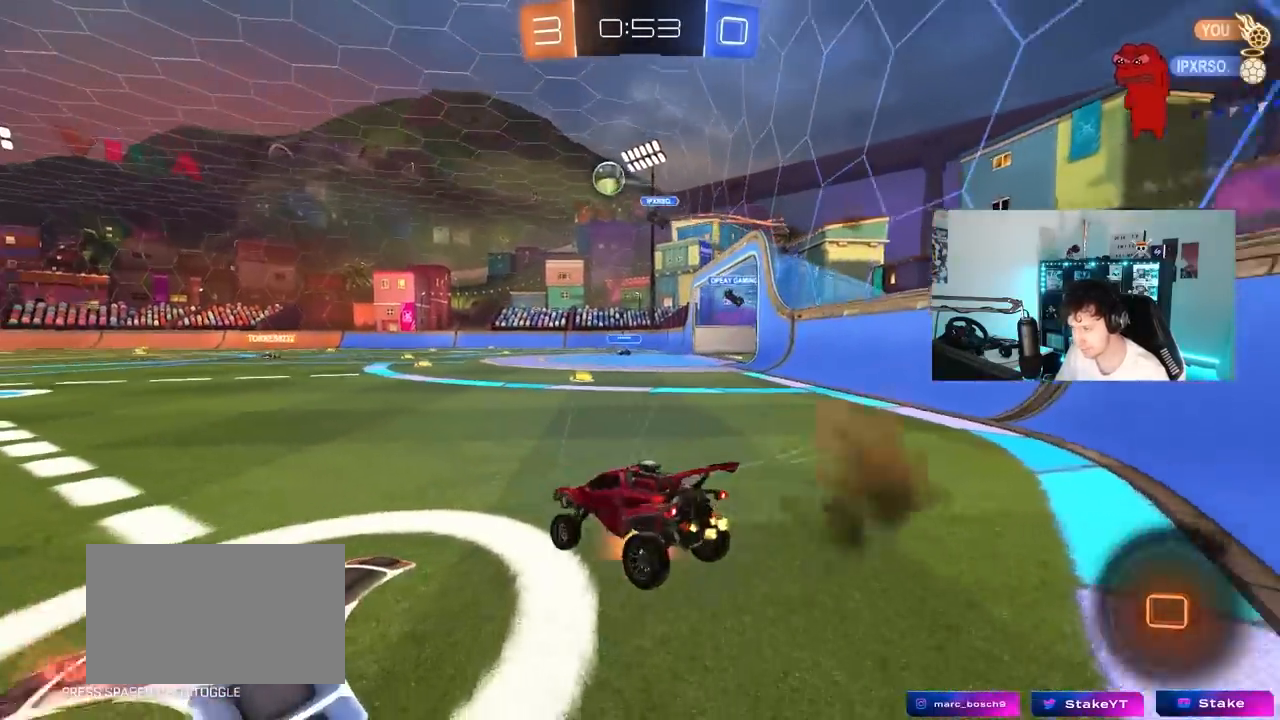
{"keys": ["w"], "events": [[17, "a", "down"], [117, "space", "down"], [300, "space", "up"], [400, "a", "up"]]}
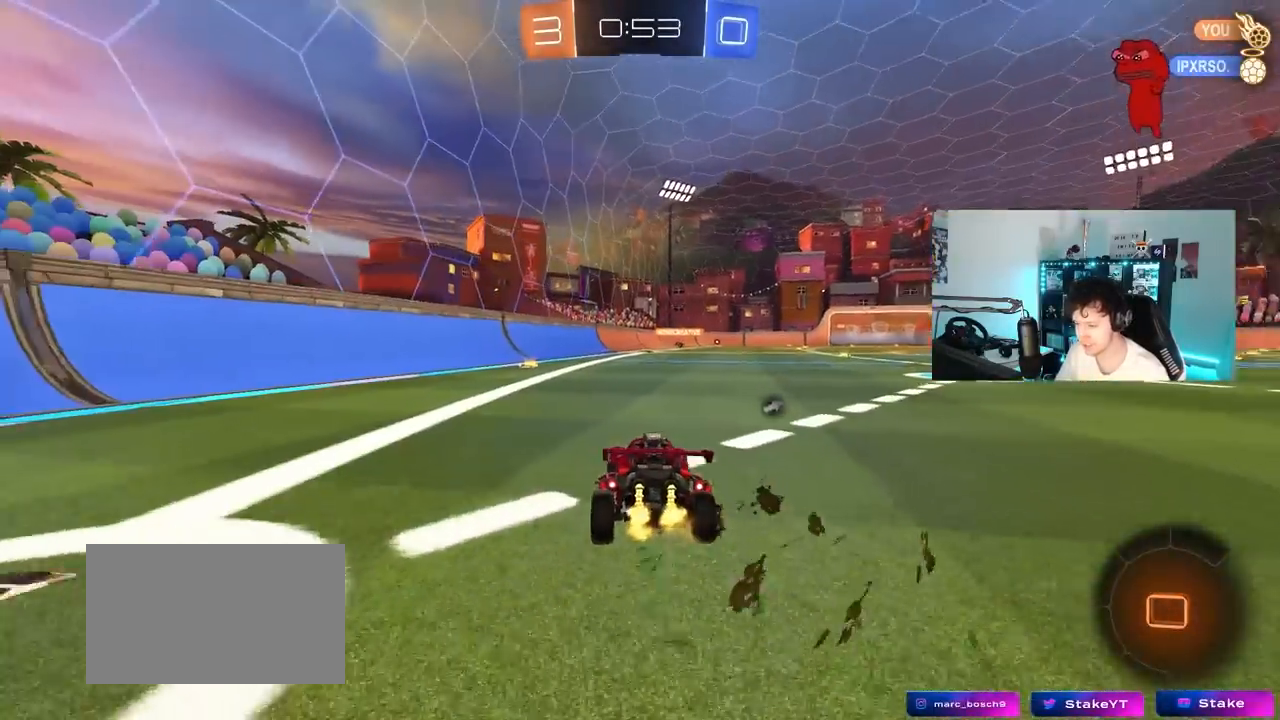
{"keys": ["a", "s", "shift"], "mouse_move": "left", "events": [[233, "d", "down"], [417, "a", "down"], [417, "d", "up"], [417, "shift", "down"], [500, "s", "down"], [500, "w", "up"]]}
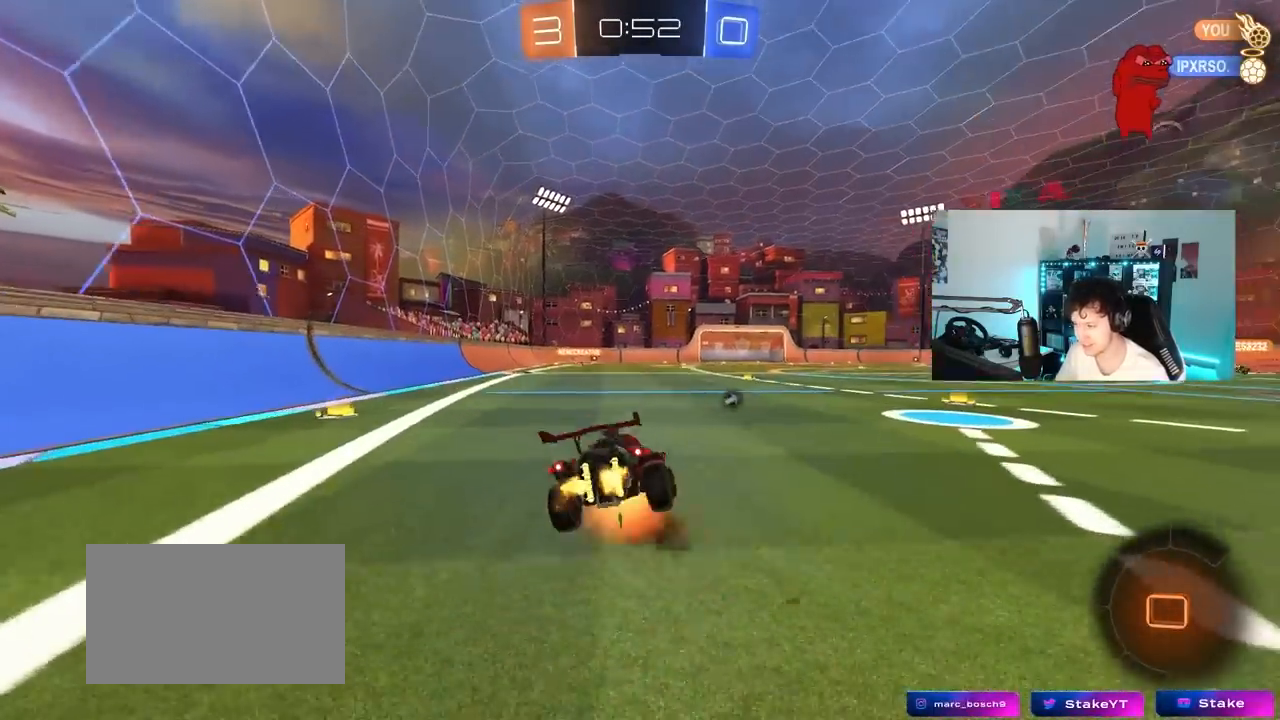
{"keys": ["a", "shift"], "mouse_move": "still", "events": [[150, "space", "down"], [383, "s", "up"], [383, "space", "up"]]}
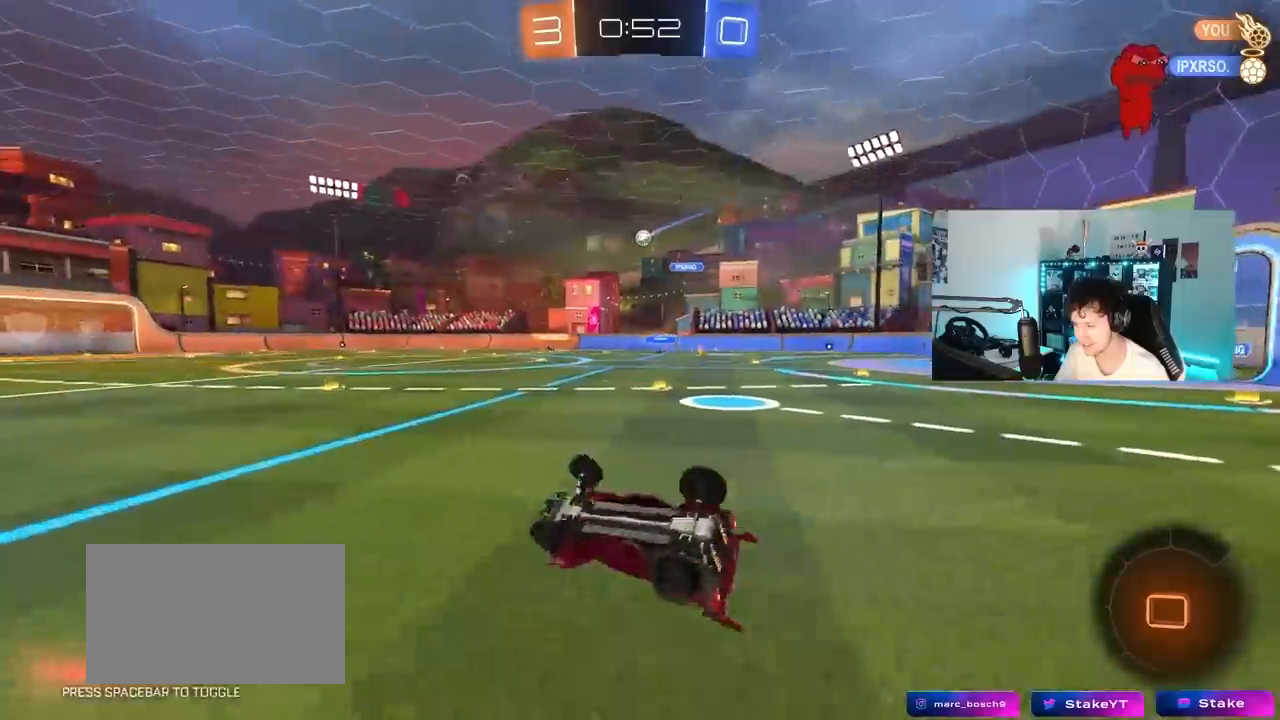
{"keys": ["w"], "mouse_move": "still", "events": [[33, "s", "down"], [217, "shift", "up"], [300, "s", "up"], [350, "a", "up"], [450, "w", "down"]]}
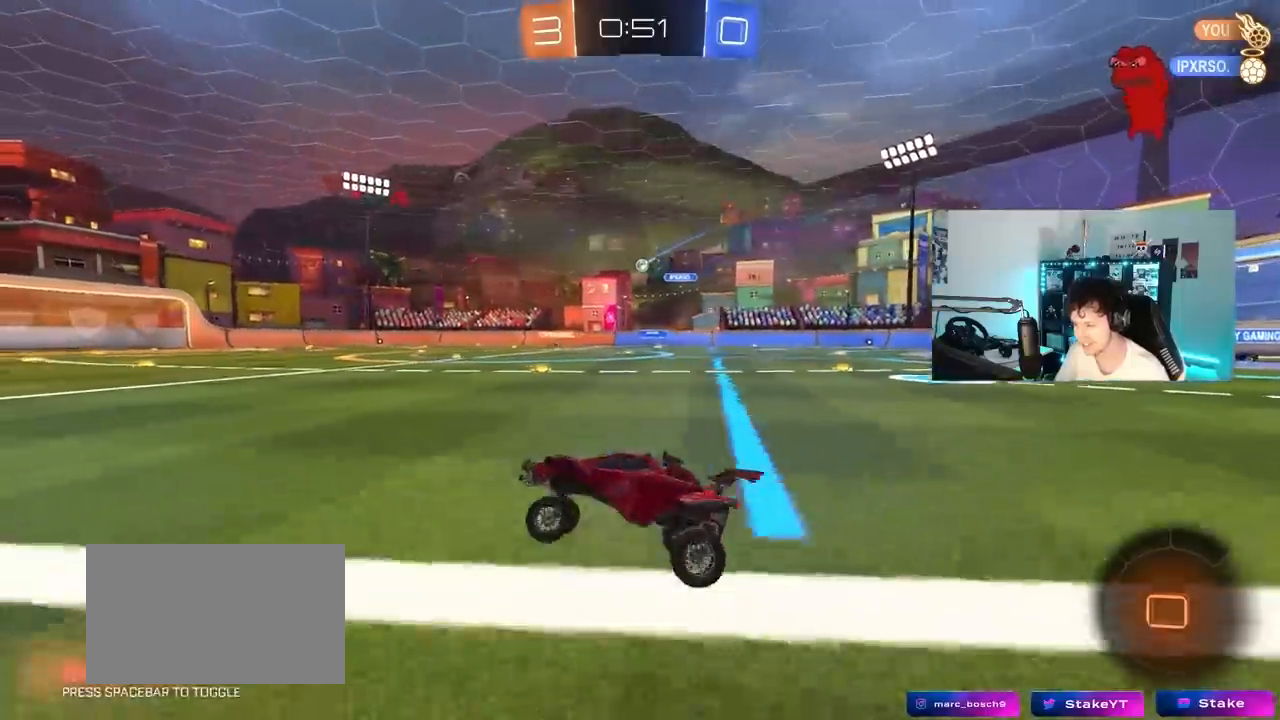
{"keys": ["w"], "mouse_move": "still", "events": [[133, "space", "down"], [317, "space", "up"]]}
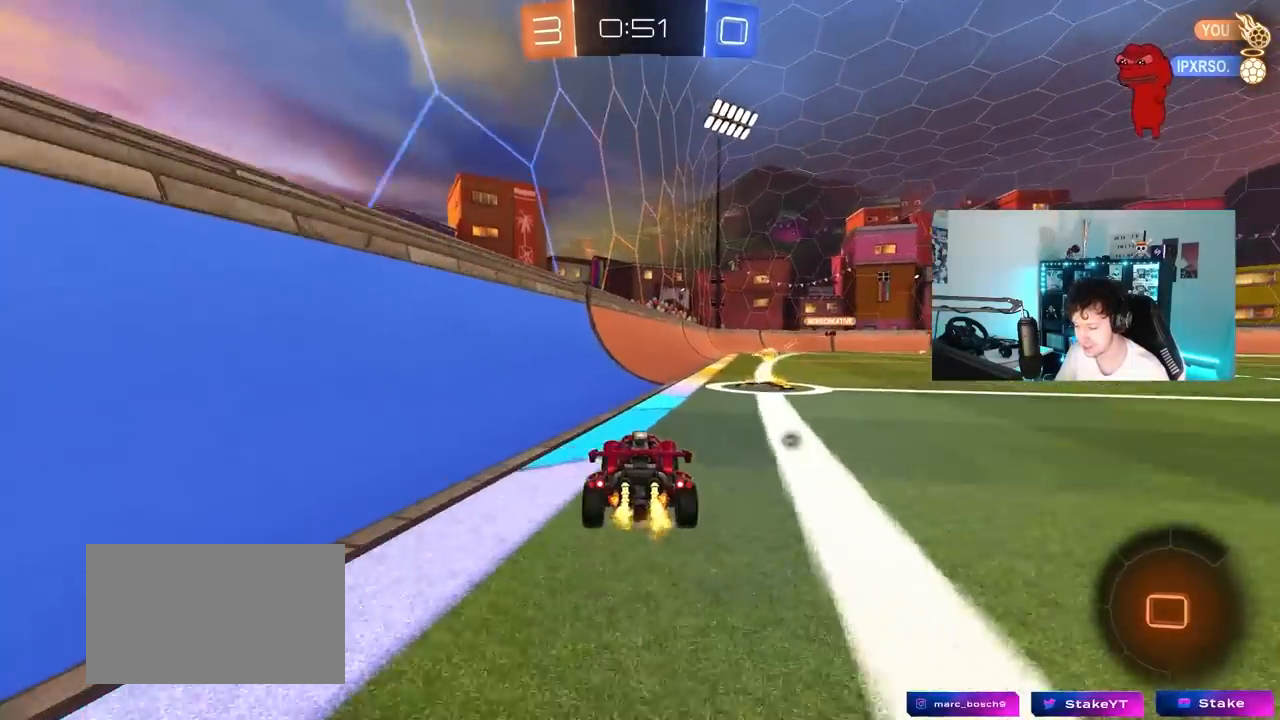
{"keys": ["w"], "mouse_move": "still", "events": [[17, "d", "down"], [200, "space", "down"], [333, "d", "up"], [333, "space", "up"]]}
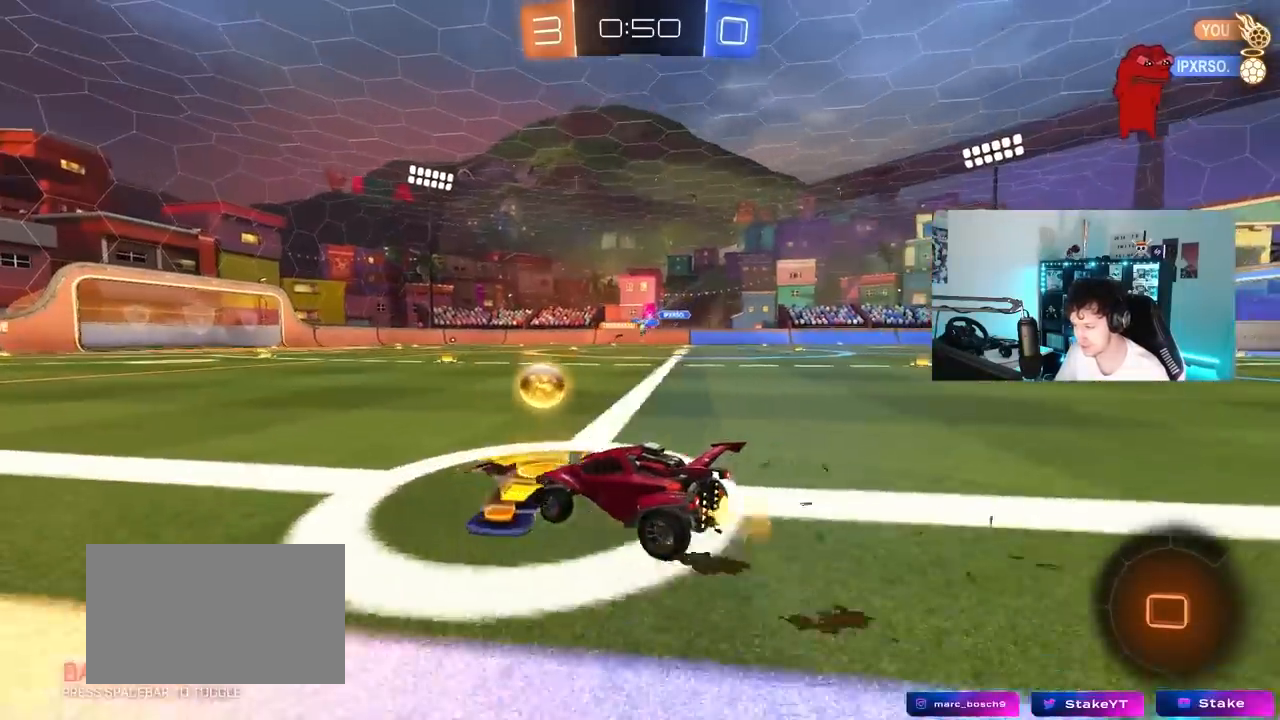
{"keys": ["a", "w"], "mouse_move": "still", "events": [[250, "d", "down"], [400, "d", "up"], [450, "a", "down"]]}
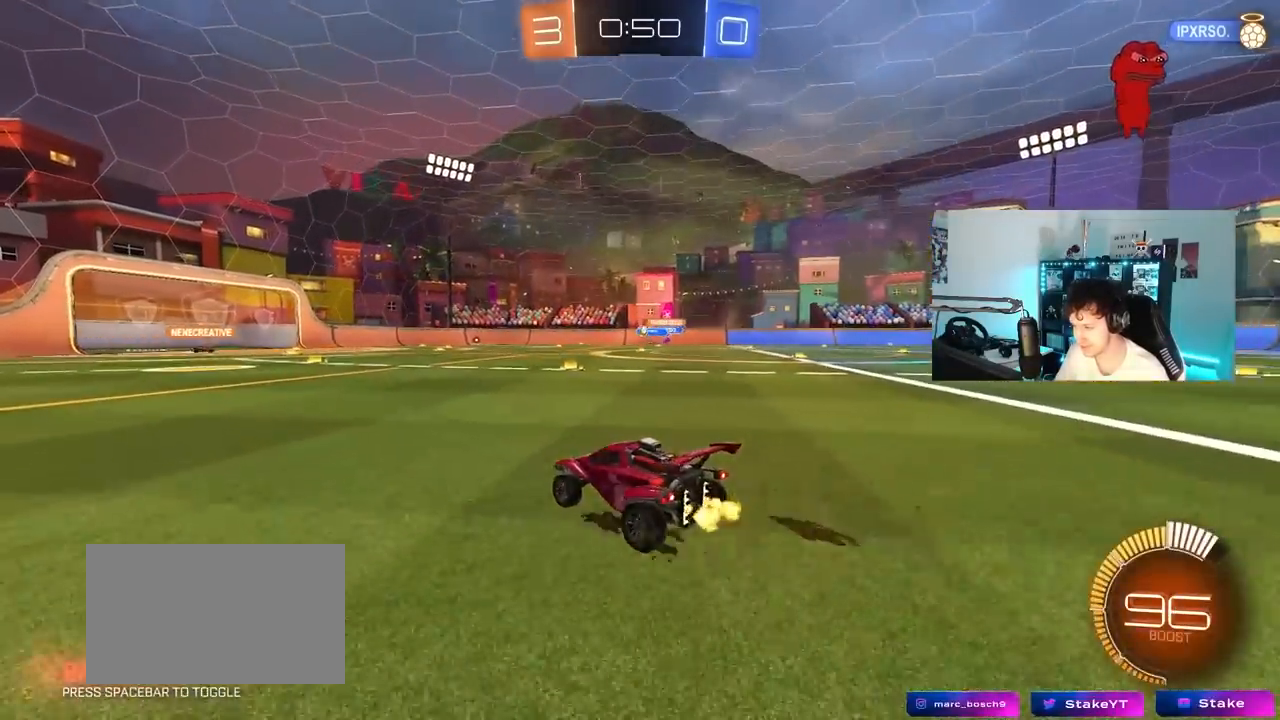
{"keys": ["w"], "mouse_move": "still", "events": [[133, "a", "up"], [267, "d", "down"], [367, "d", "up"]]}
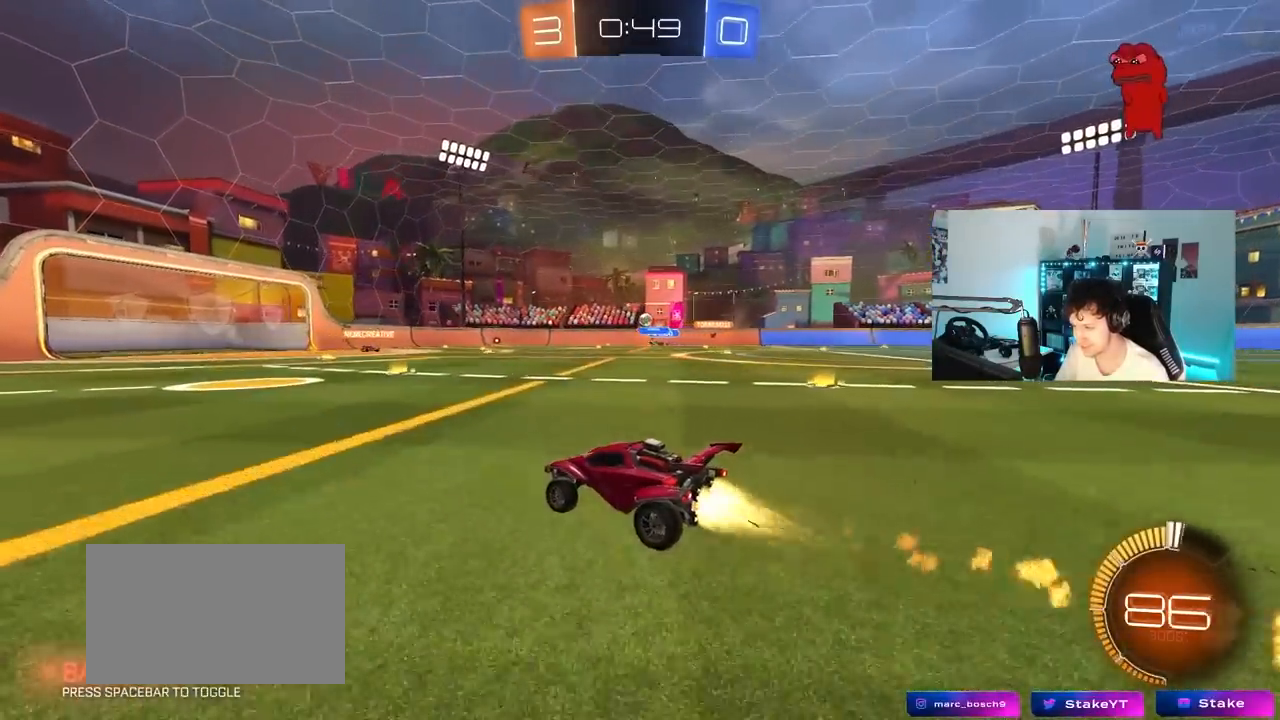
{"keys": ["w"], "mouse_move": "up", "events": []}
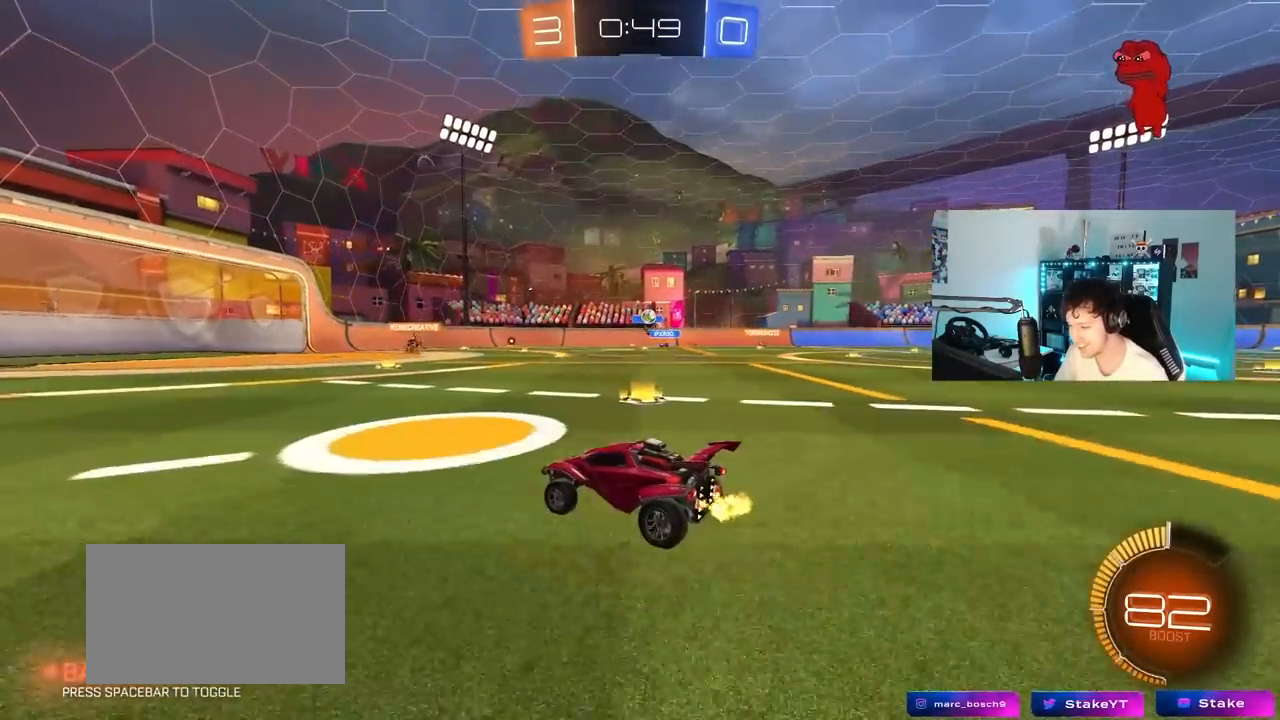
{"keys": ["w"], "mouse_move": "still", "events": []}
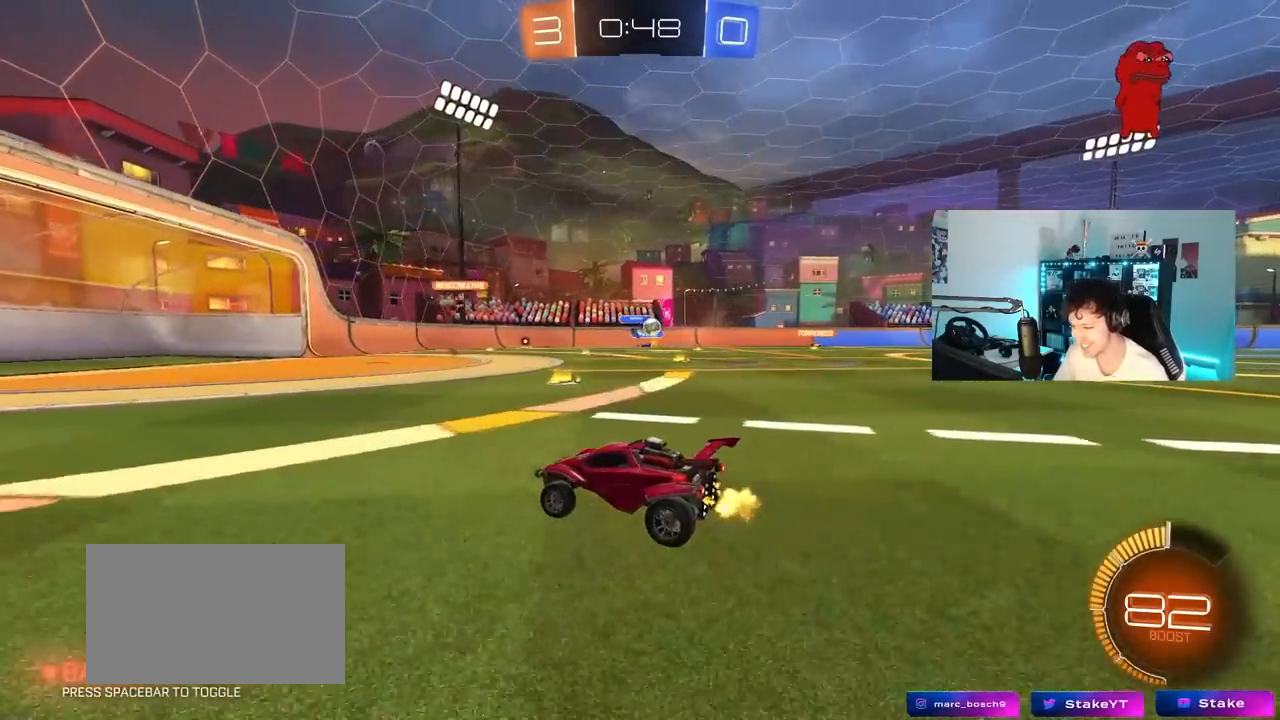
{"keys": ["d", "s"], "mouse_move": "still", "events": [[183, "d", "down"], [267, "w", "up"], [367, "s", "down"]]}
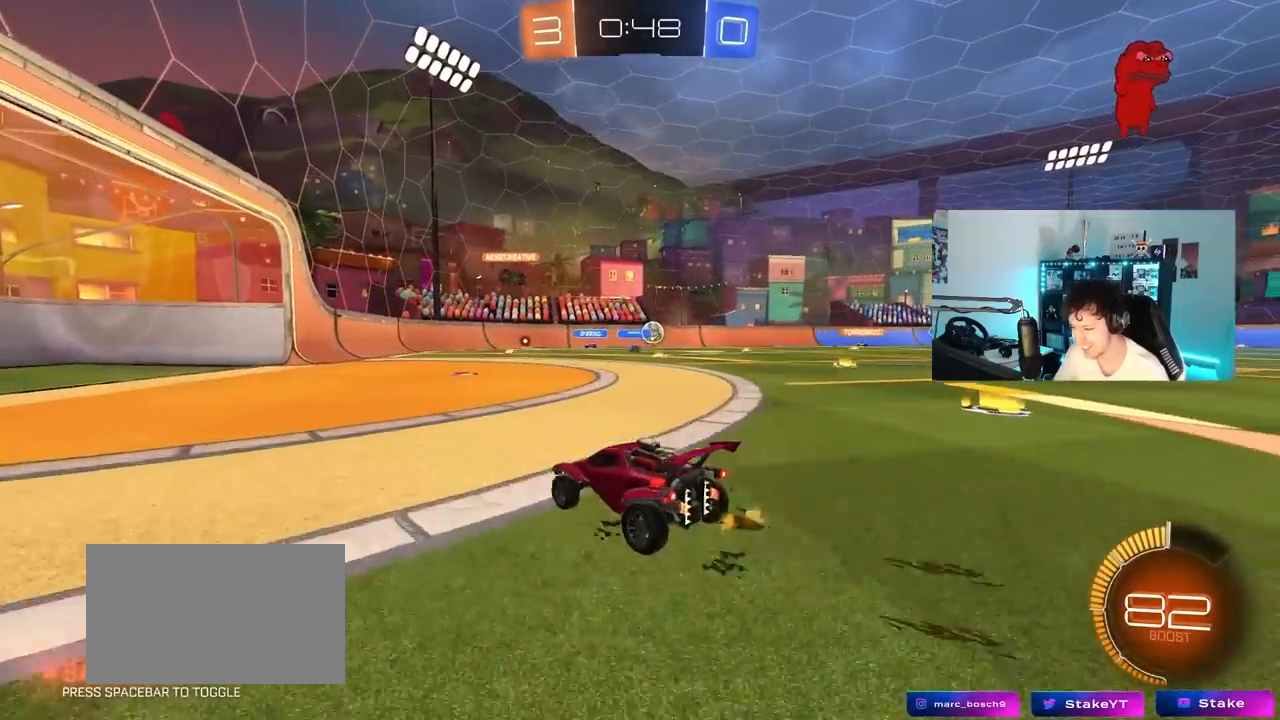
{"keys": [], "mouse_move": "still", "events": [[100, "s", "up"], [200, "d", "up"]]}
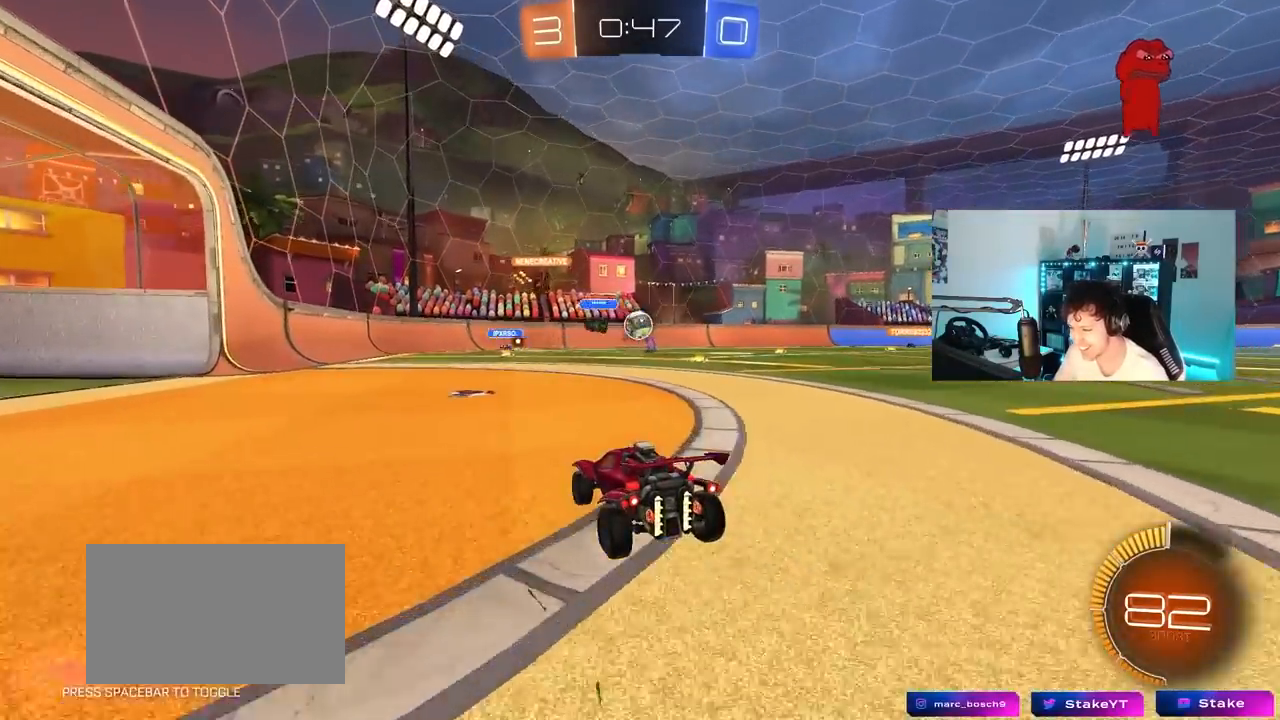
{"keys": ["w"], "mouse_move": "down", "events": [[67, "w", "down"]]}
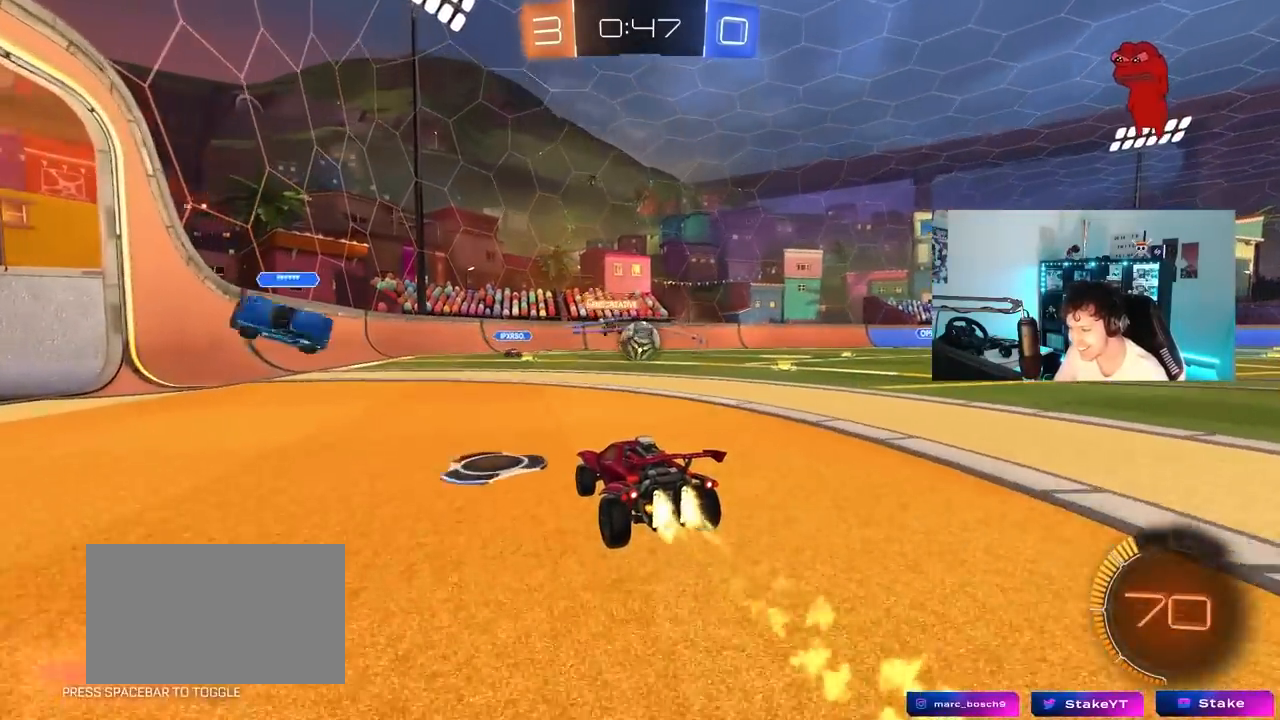
{"keys": ["a", "w"], "mouse_move": "still", "events": [[83, "d", "down"], [133, "d", "up"], [317, "d", "down"], [417, "d", "up"], [467, "a", "down"]]}
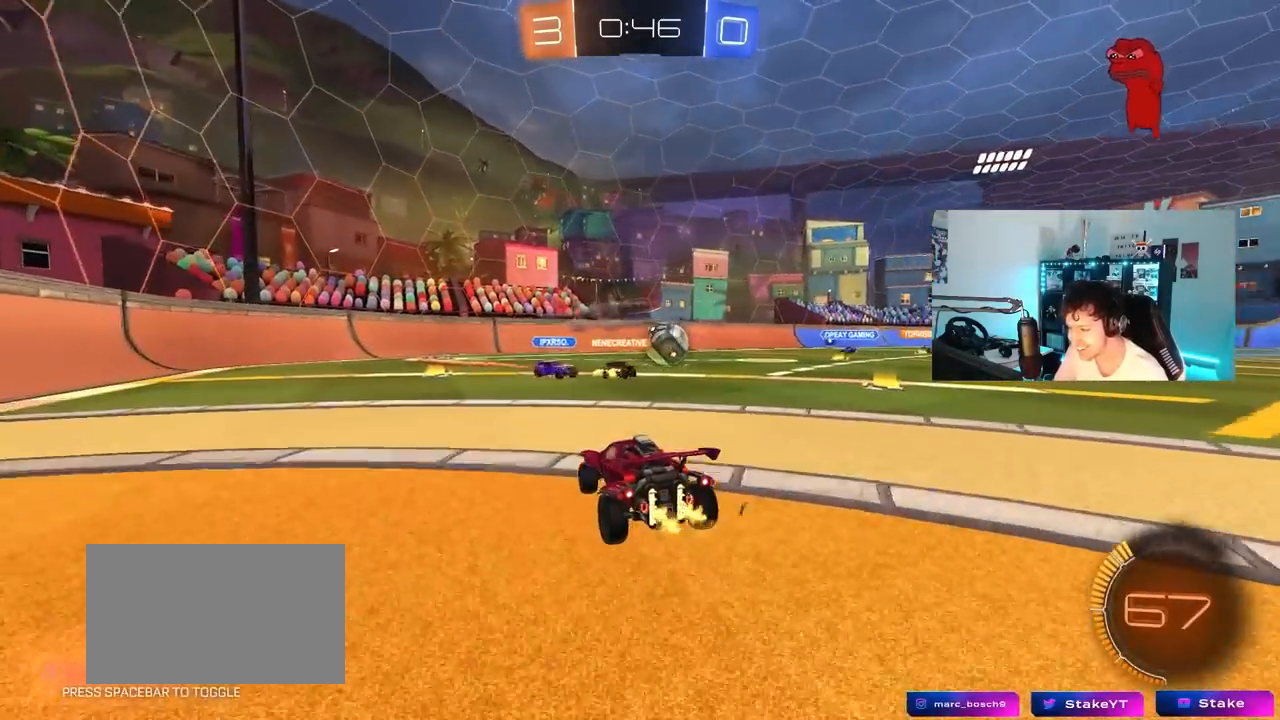
{"keys": ["a", "shift", "w"], "mouse_move": "still", "events": [[200, "a", "up"], [283, "d", "down"], [333, "d", "up"], [433, "a", "down"], [483, "shift", "down"]]}
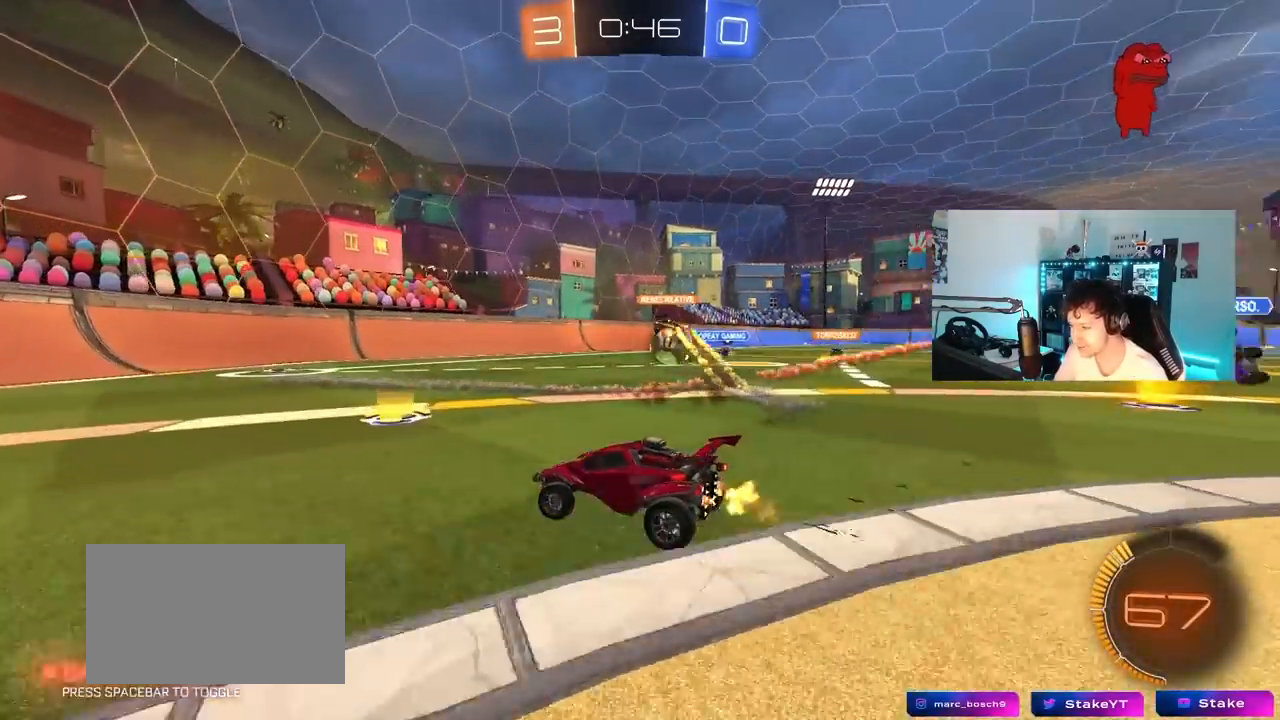
{"keys": ["d", "w"], "mouse_move": "still", "events": [[17, "a", "up"], [17, "shift", "up"], [67, "d", "down"], [300, "shift", "down"], [500, "shift", "up"]]}
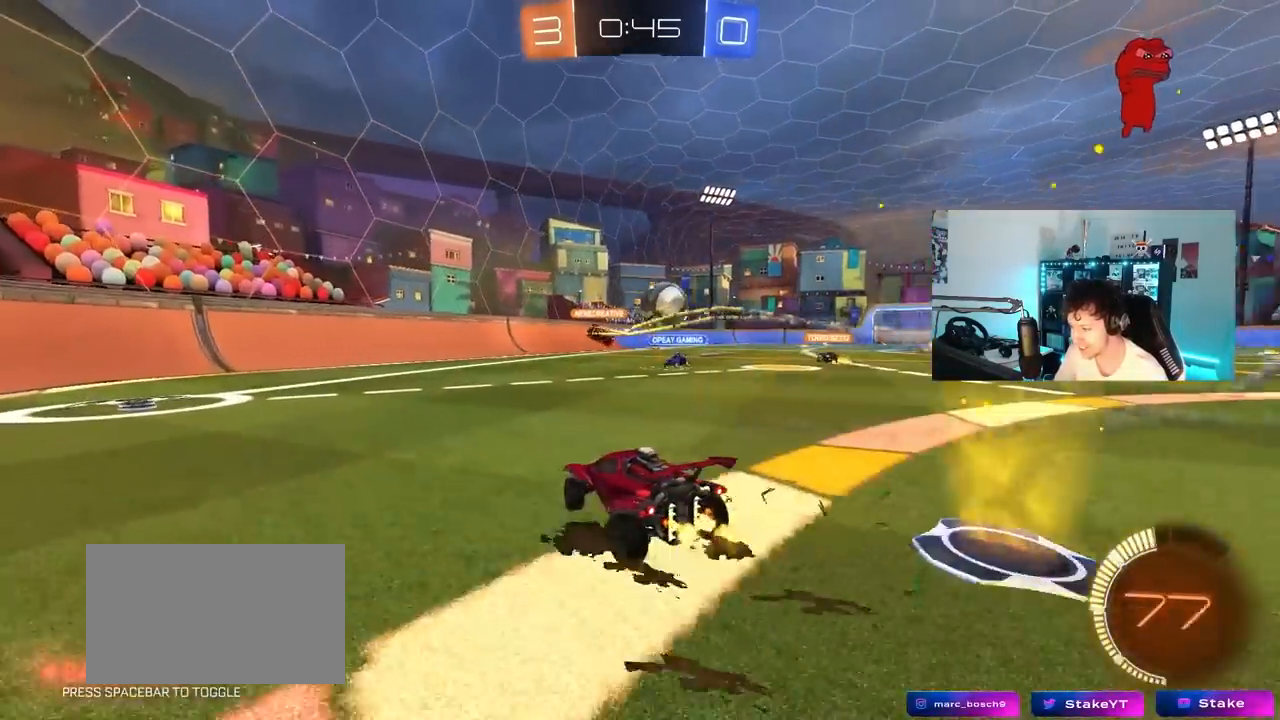
{"keys": ["s"], "mouse_move": "still", "events": [[50, "d", "up"], [83, "a", "down"], [133, "a", "up"], [133, "d", "down"], [133, "w", "up"], [183, "s", "down"], [417, "d", "up"]]}
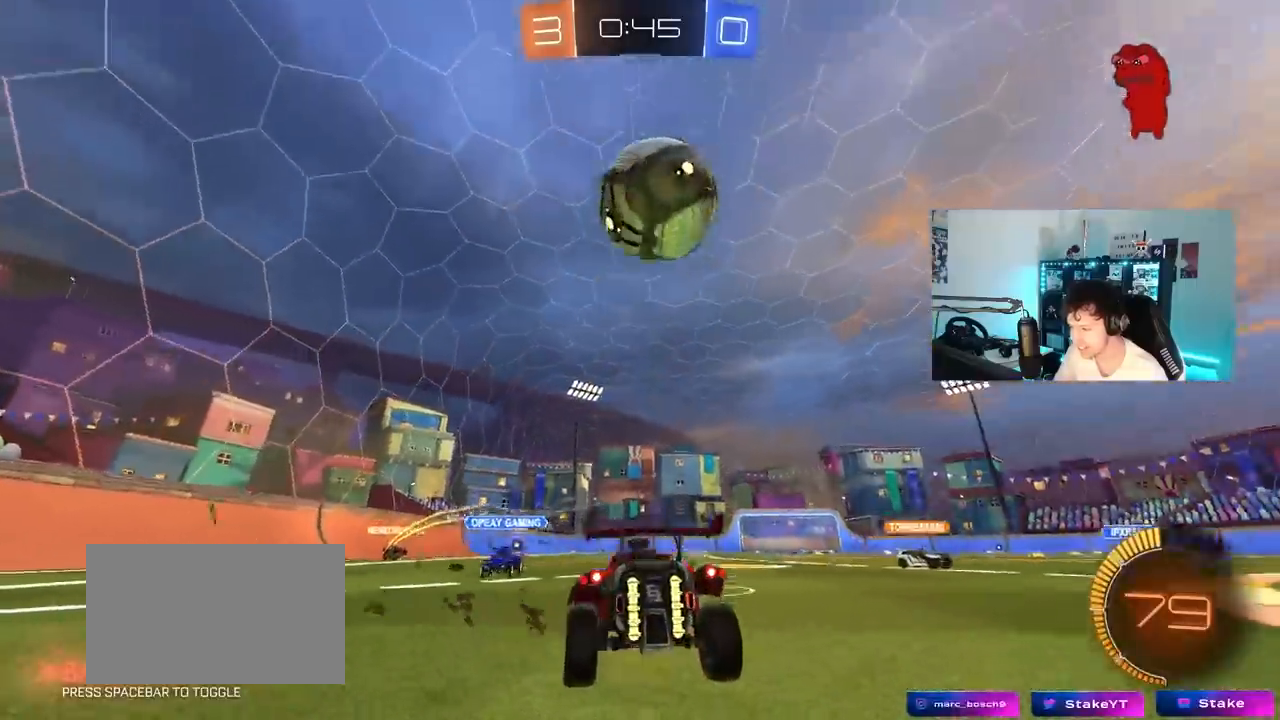
{"keys": ["s"], "mouse_move": "still", "events": [[100, "d", "down"], [433, "d", "up"]]}
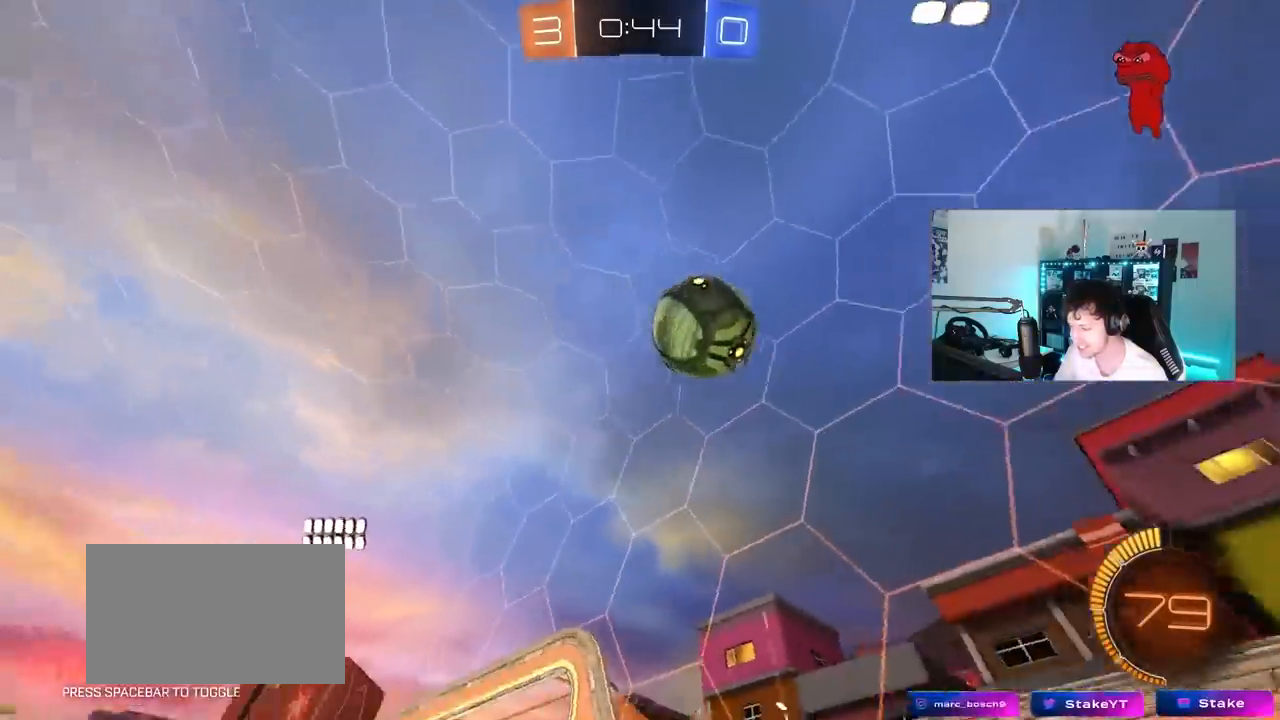
{"keys": ["s"], "mouse_move": "still", "events": [[167, "a", "down"], [167, "shift", "down"], [267, "a", "up"], [267, "shift", "up"], [300, "s", "up"], [450, "s", "down"]]}